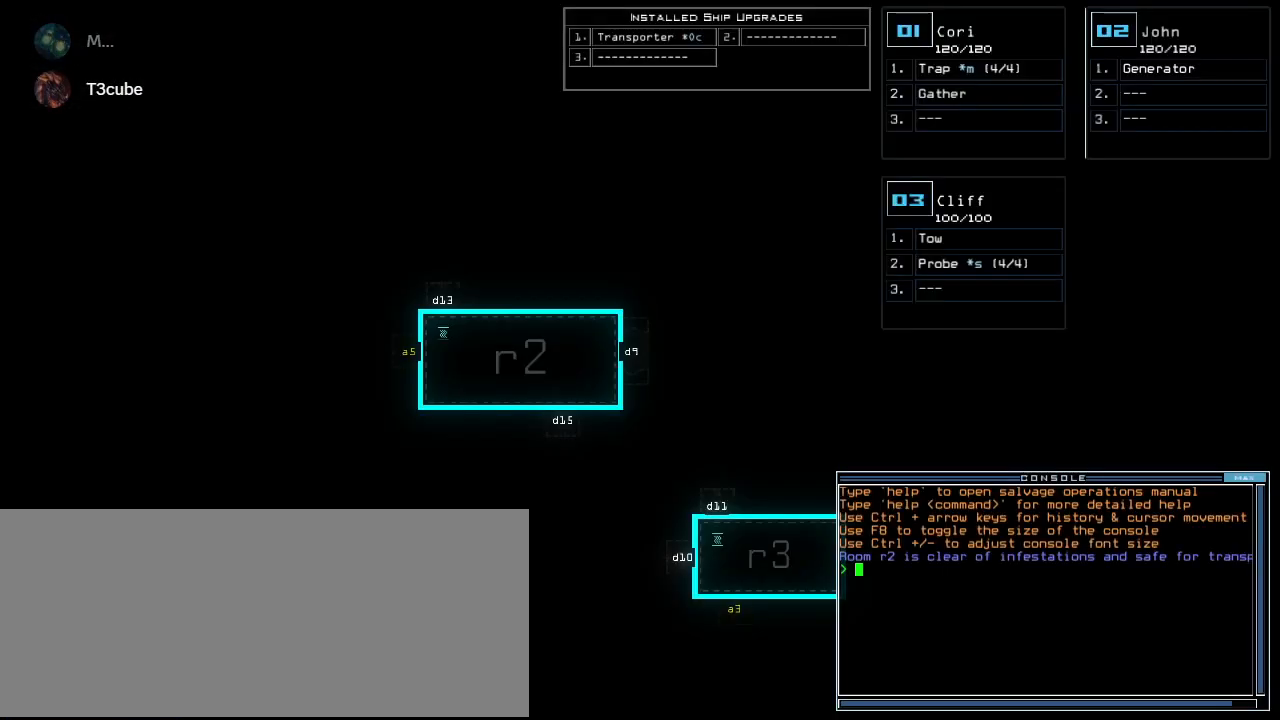
Gameplay with keyboard; each line is a JSON object with the keys held at the frame after it. "events" lists presses ("down") and releases ("up") of ".", "0", "1", "2", "3", "4", "5", "6", "7", "8", "9", "a", "b", "backspace", "c", "caps_lock", "comma", "ctrl_l", "ctrl_r", "d", "down", "e", "equals", "escape", "f", "f8", "g", "h", "i", "j", "k", "l", "left", "m", "minus", "n", "o", "p", "q", "quote", "r", "return", "right", "s", "semicolon", "shift_l", "shift_r", "space", "t", "tab", "tilde", "u", "up", "v", "w", "x", "y" and "z" between this image and that frame as [ms after this image, input, new state], when the widget could be followed in between. No other keys are recorded. Mouse input is not recorded.
{"keys": ["return"], "events": [[140, "s", "down"], [240, "t", "down"], [260, "s", "up"], [320, "a", "down"], [340, "t", "up"], [400, "a", "up"], [480, "return", "down"]]}
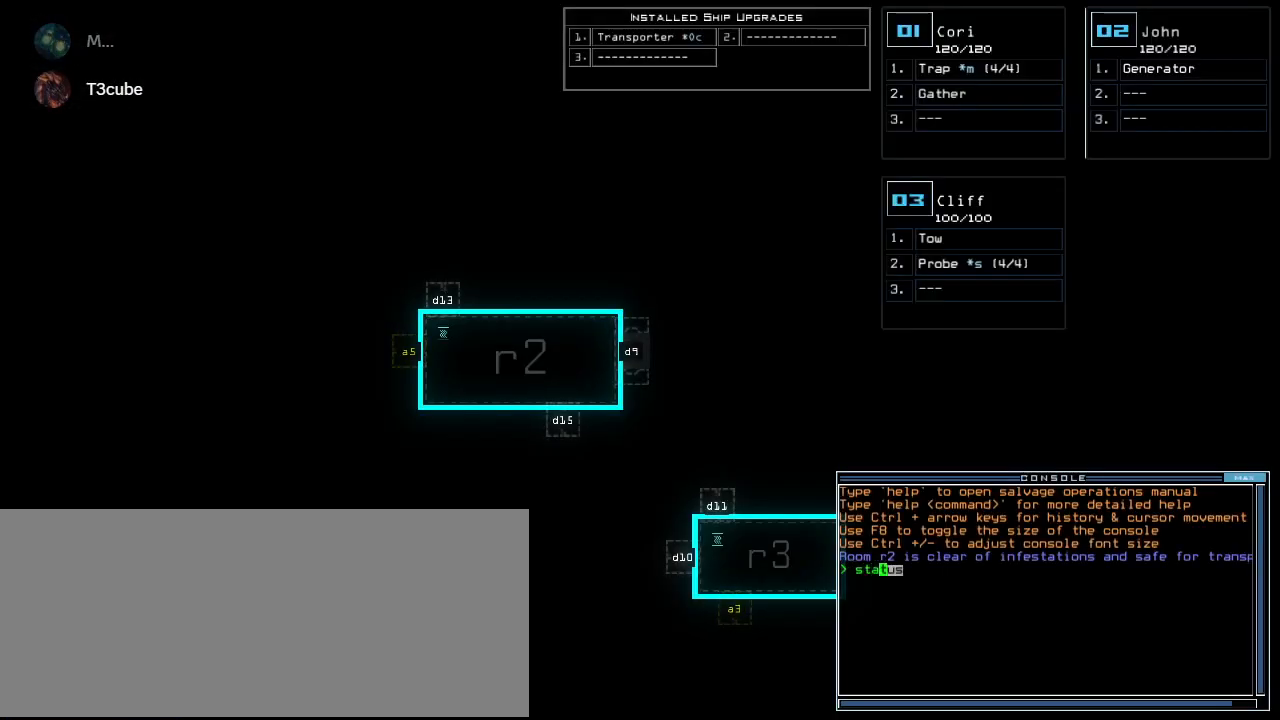
{"keys": [], "events": [[40, "return", "up"]]}
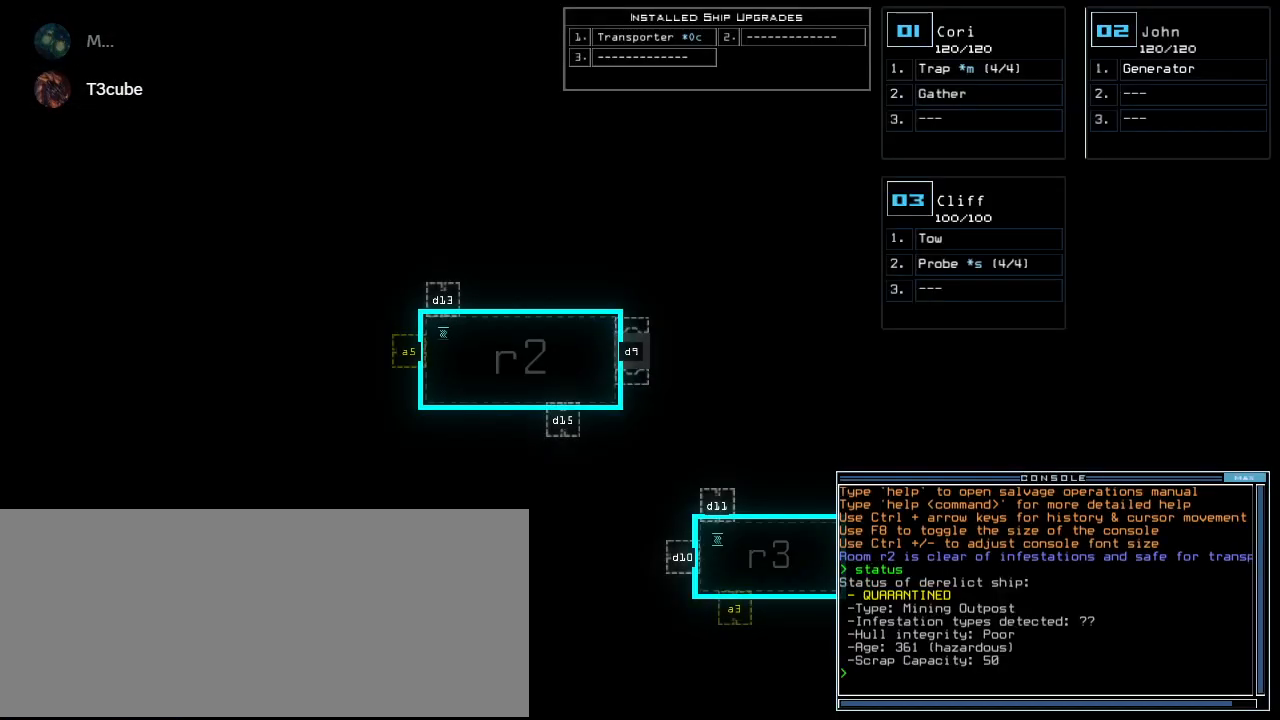
{"keys": ["down"], "events": [[140, "down", "down"]]}
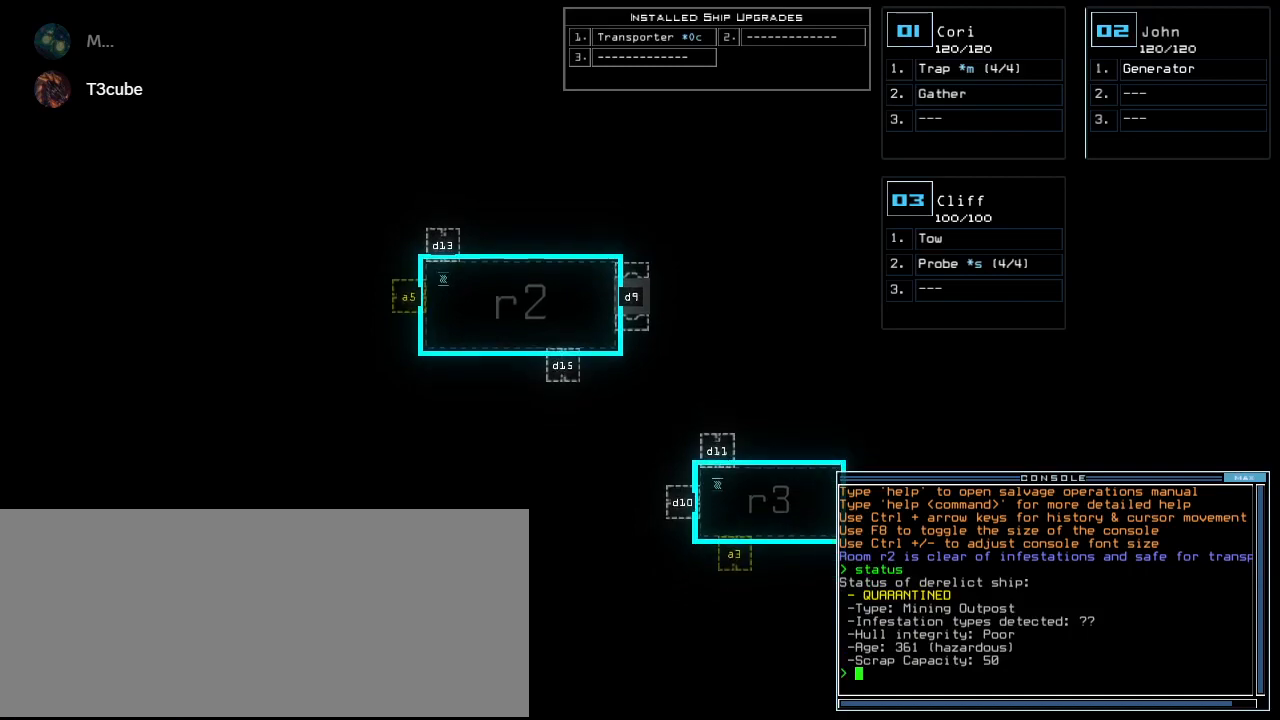
{"keys": [], "events": [[80, "down", "up"], [280, "left", "down"], [380, "left", "up"]]}
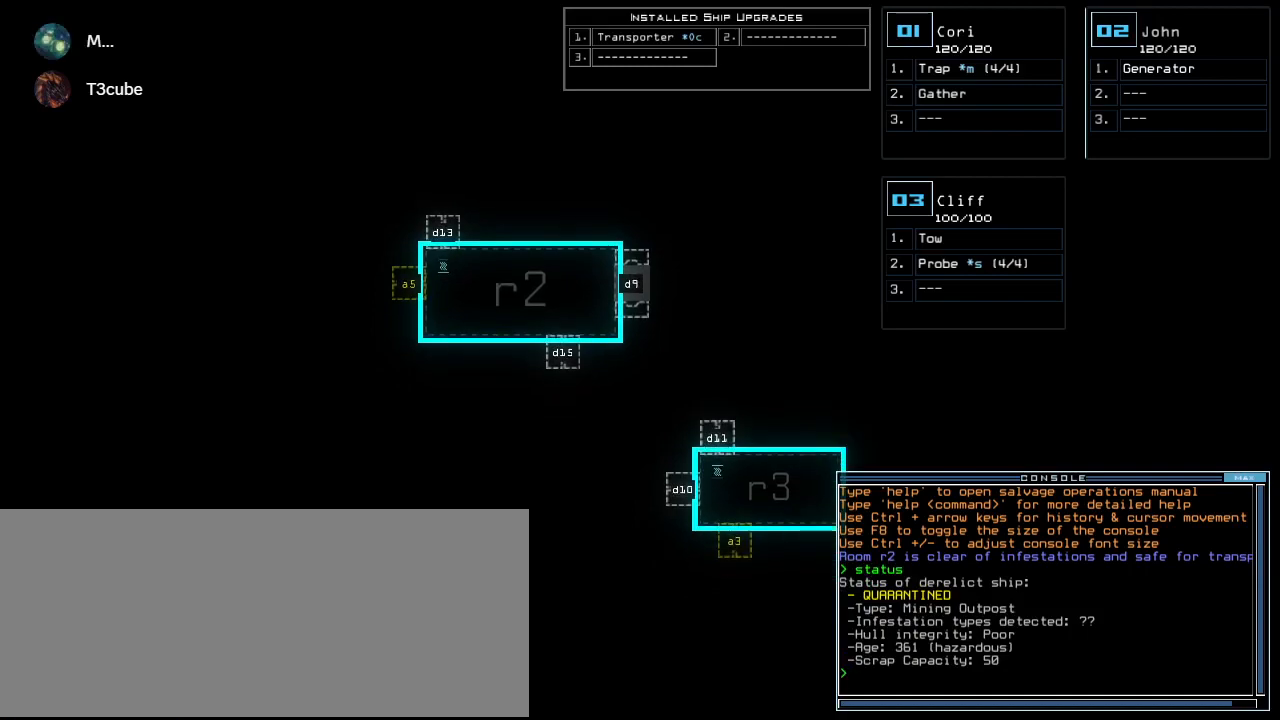
{"keys": ["right"], "events": [[440, "right", "down"]]}
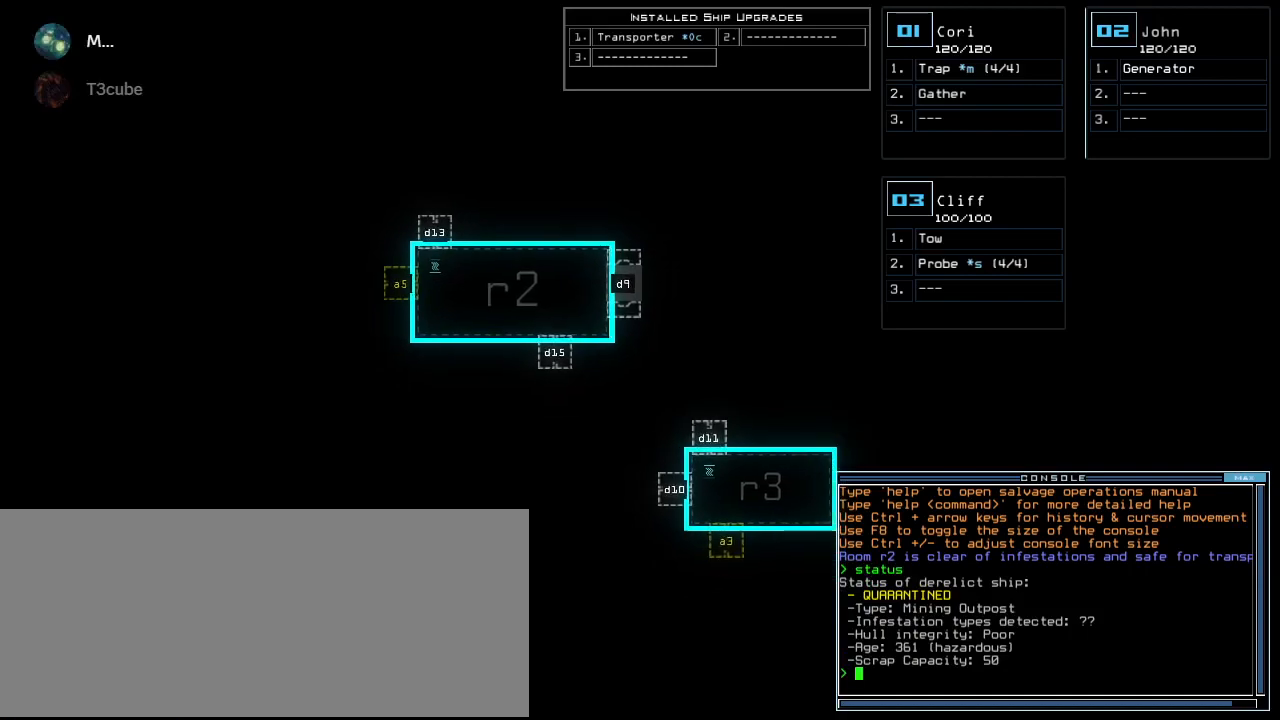
{"keys": ["down"], "events": [[400, "down", "down"], [440, "right", "up"]]}
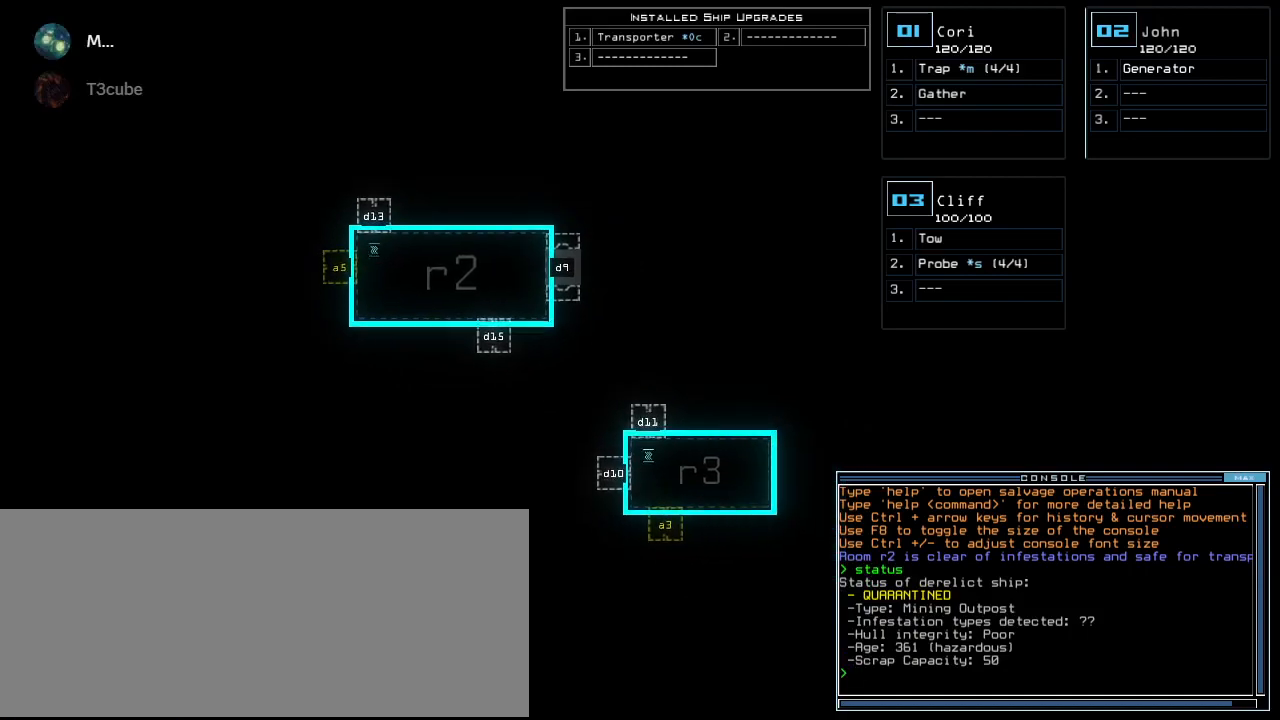
{"keys": [], "events": [[80, "down", "up"]]}
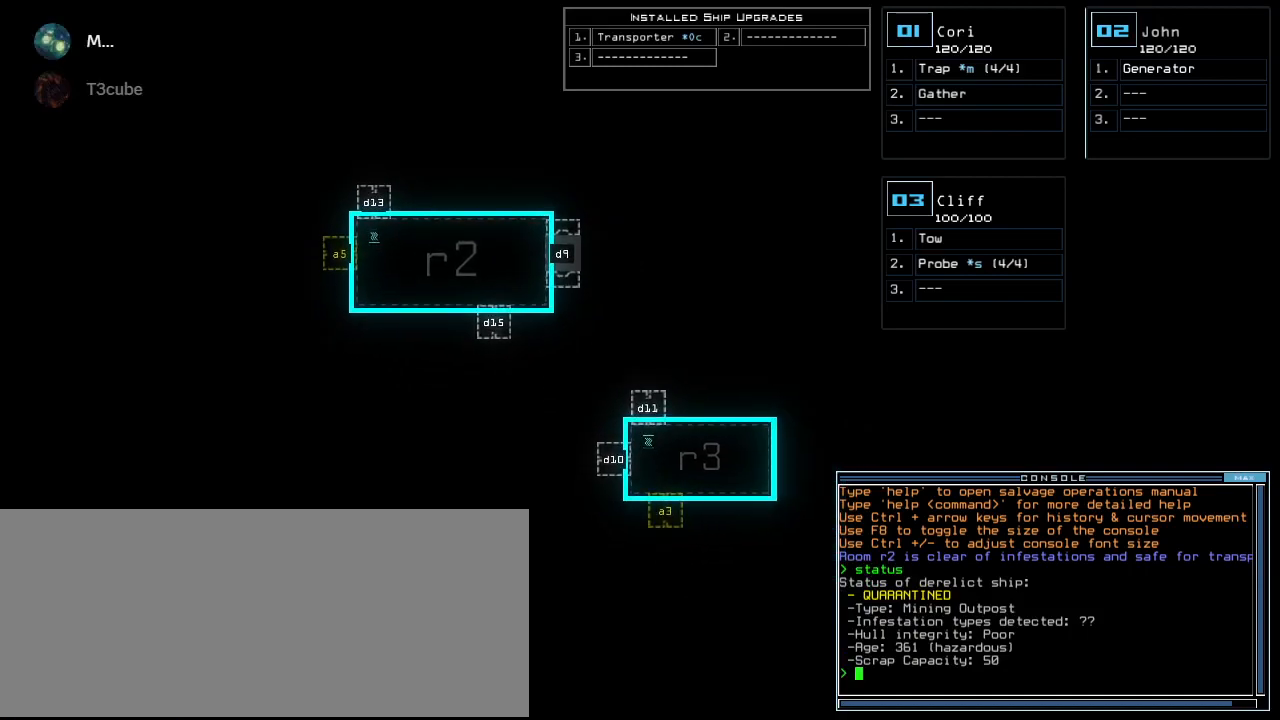
{"keys": [], "events": []}
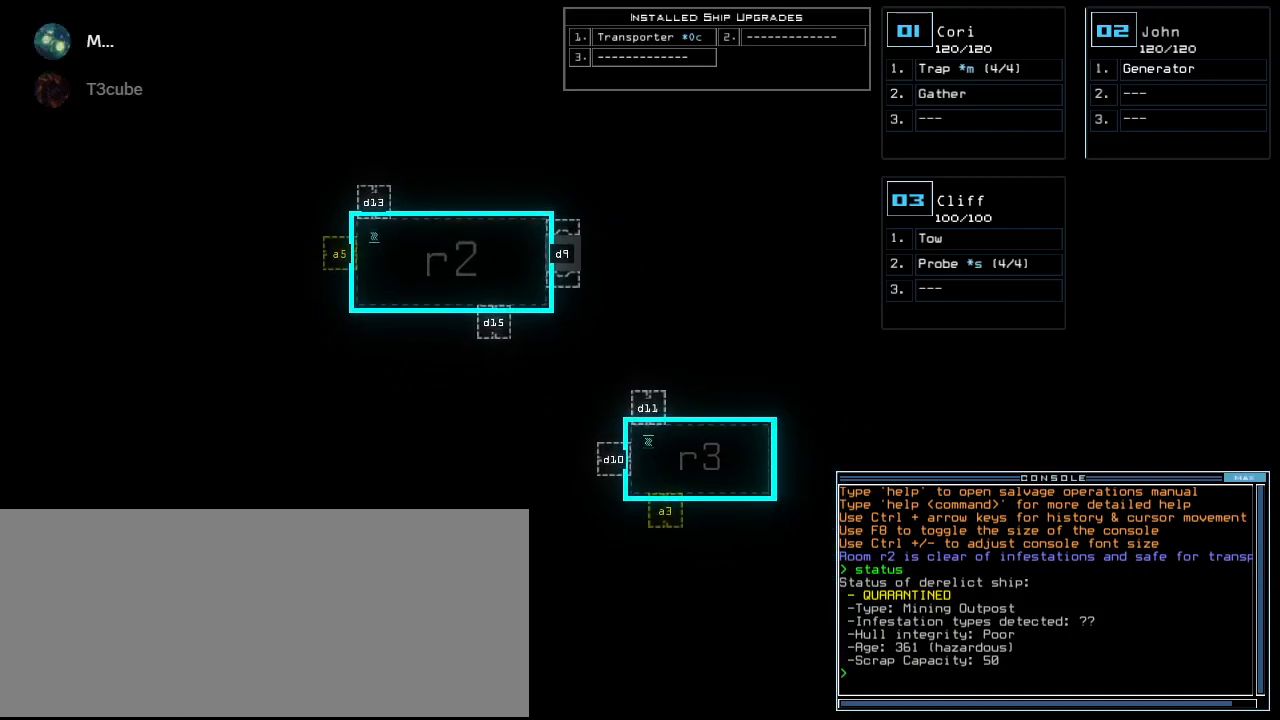
{"keys": [], "events": [[20, "t", "down"], [100, "t", "up"], [180, "r", "down"], [220, "a", "down"], [280, "r", "up"], [320, "a", "up"]]}
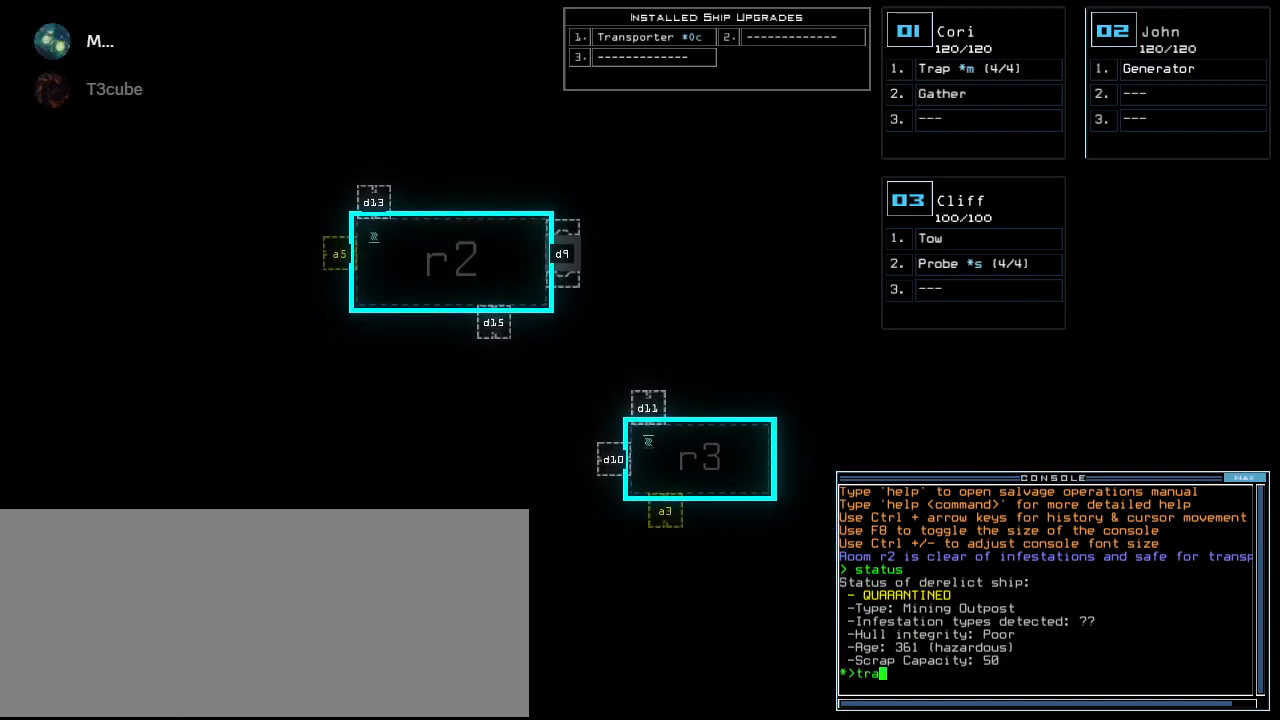
{"keys": [], "events": []}
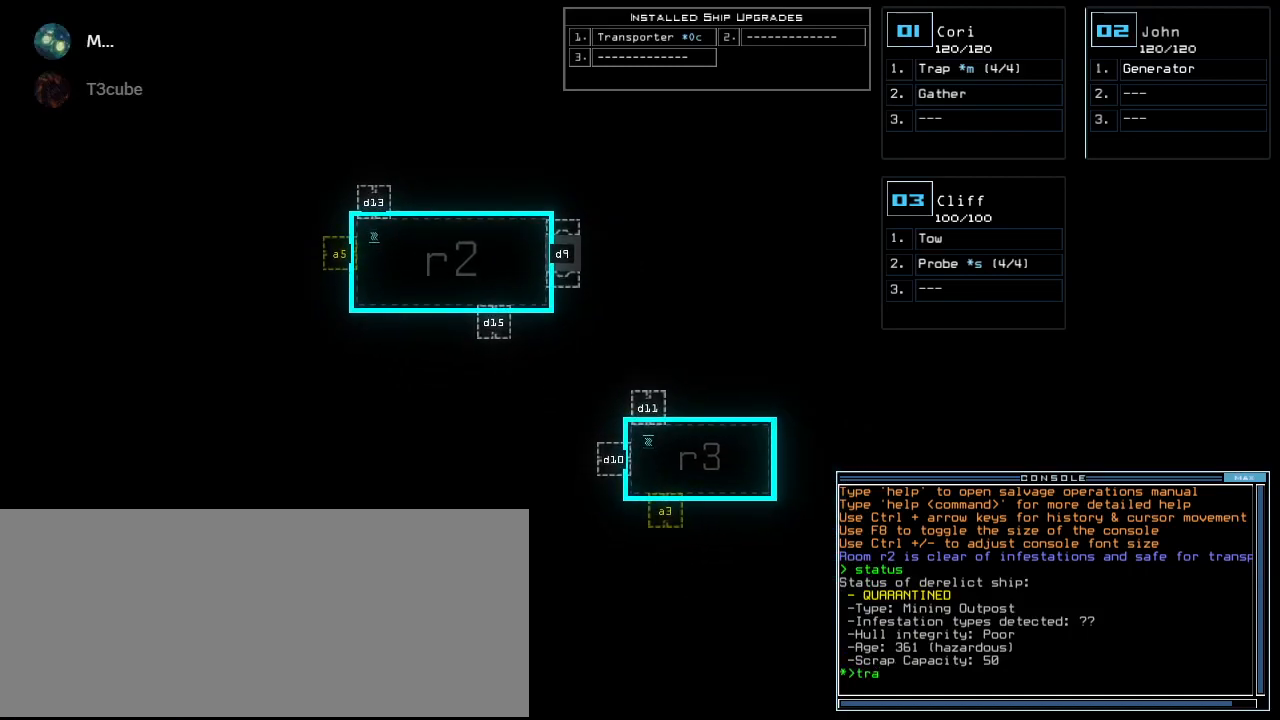
{"keys": [], "events": [[40, "n", "down"], [100, "n", "up"], [400, "return", "down"], [460, "return", "up"]]}